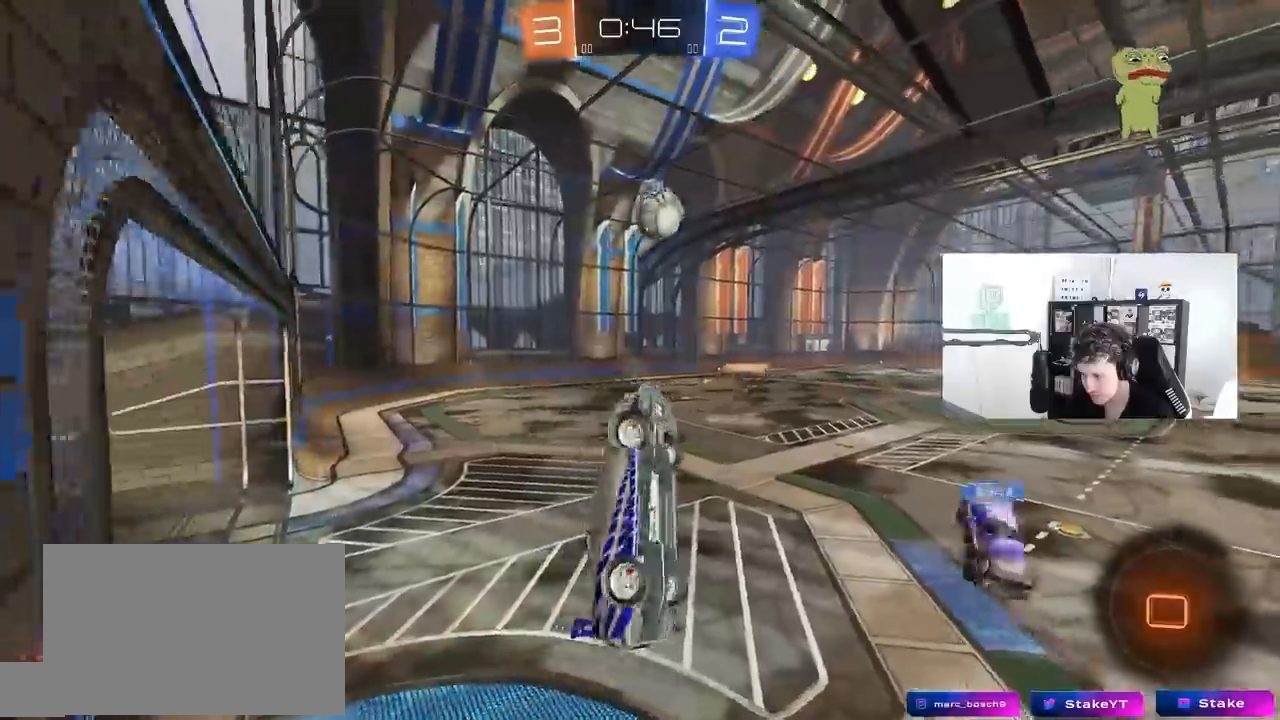
Gameplay with keyboard and mouse; each line is a JSON object with the keys and mouse buttons held at the frame after it. "events" lists presses ("down") and releases ("up") of "1", "2", "3", "4", "5", "a", "alt", "c", "caps_lock", "ctrl", "d", "e", "f", "g", "q", "r", "s", "shift", "space", "t", "tab", "v", "w", "x", "z", "mouse_left", "mouse_wheel" and "mouse_right" between this image and that frame as [ms after this image, input, new state], when the widget could be followed in between. "mouse_left", "mouse_wheel", "mouse_right" = the "left", "wheel", "right" buttons of the "mouse" list. No other keys are recorded. "wheel" means that the mouse wheel is clicked or scrolled. "mouse_move" is the direction in which the mouse moves at that frame (one of eight, or "still"), when it could be read.
{"keys": [], "mouse": [], "mouse_move": "still", "events": [[33, "w", "down"], [133, "w", "up"], [233, "shift", "up"], [267, "d", "up"], [317, "a", "down"], [417, "a", "up"]]}
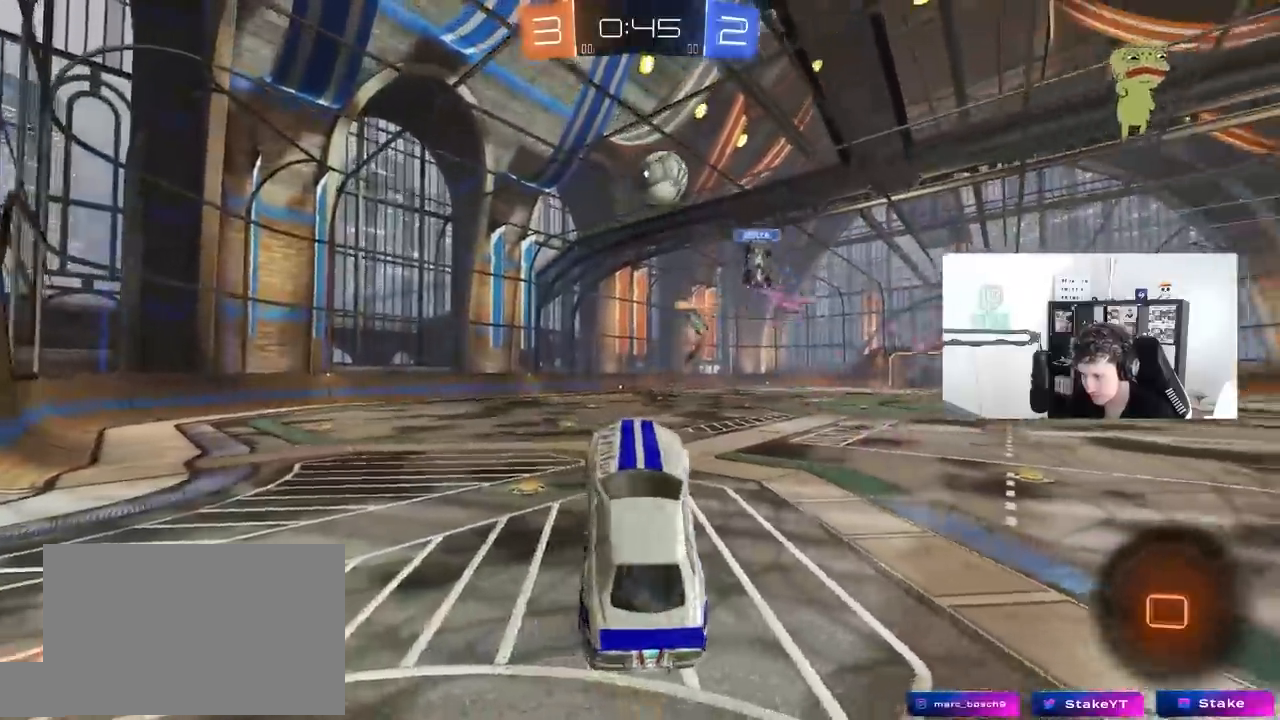
{"keys": ["w"], "mouse": [], "mouse_move": "still", "events": [[50, "w", "down"], [200, "mouse_right", "down"], [333, "a", "down"], [383, "mouse_right", "up"], [433, "a", "up"]]}
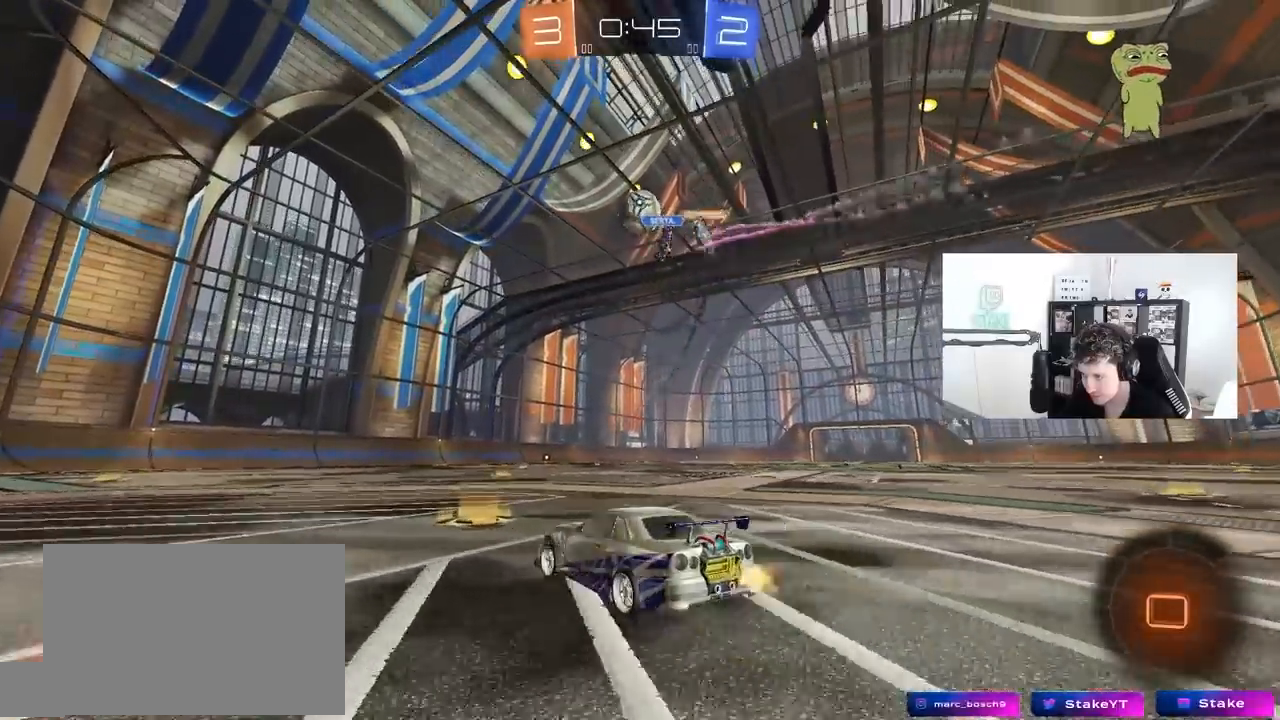
{"keys": ["d", "shift", "w"], "mouse": ["left"], "mouse_move": "still", "events": [[67, "d", "down"], [67, "mouse_left", "down"], [167, "d", "up"], [400, "mouse_right", "down"], [500, "d", "down"], [500, "mouse_right", "up"], [500, "shift", "down"]]}
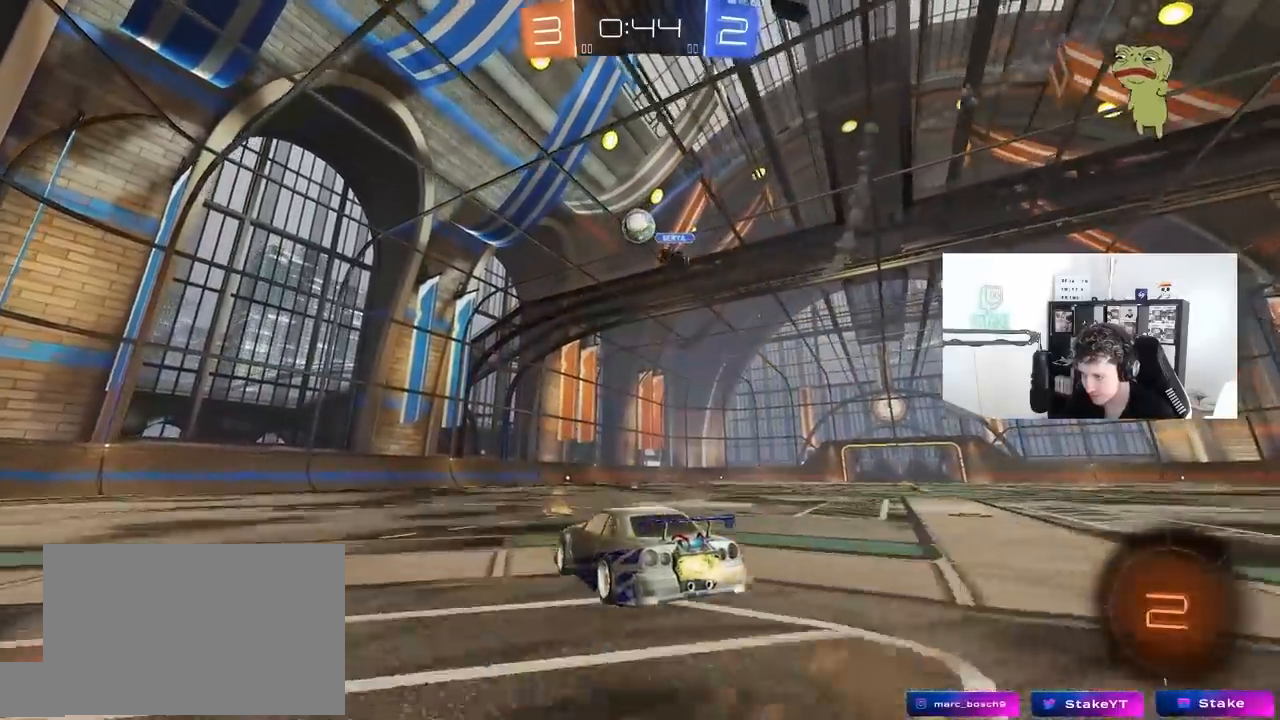
{"keys": ["d", "s", "shift"], "mouse": ["left"], "mouse_move": "still", "events": [[33, "mouse_right", "down"], [83, "w", "up"], [133, "s", "down"], [233, "mouse_right", "up"]]}
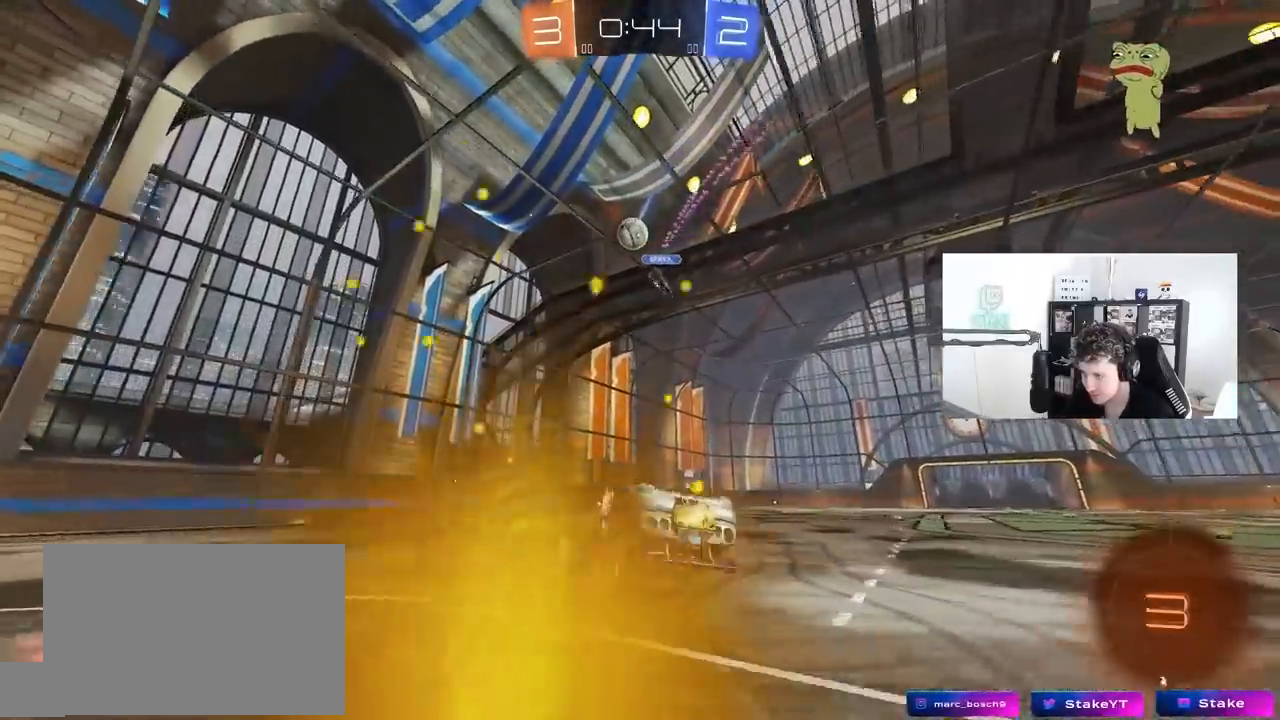
{"keys": [], "mouse": [], "mouse_move": "still", "events": [[17, "s", "up"], [100, "s", "down"], [333, "mouse_left", "up"], [333, "shift", "up"], [383, "s", "up"], [433, "d", "up"]]}
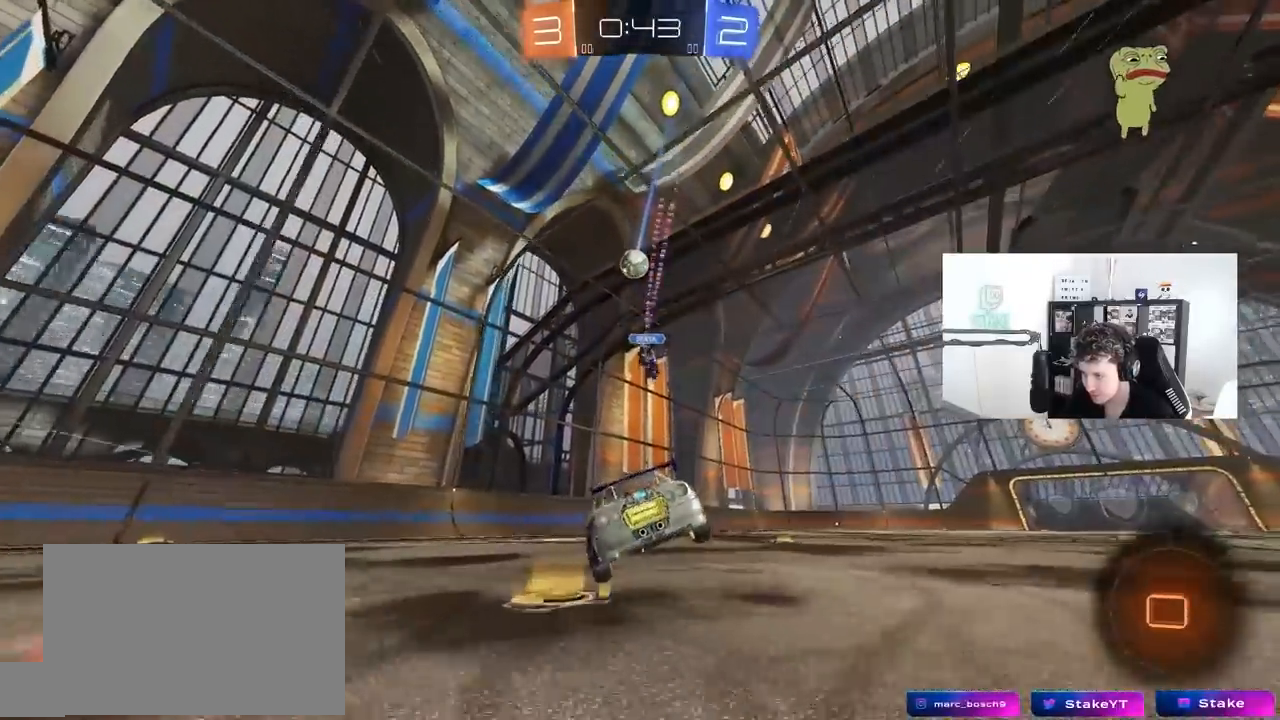
{"keys": ["space", "w"], "mouse": [], "mouse_move": "still", "events": [[117, "w", "down"], [217, "d", "down"], [250, "d", "up"], [450, "space", "down"]]}
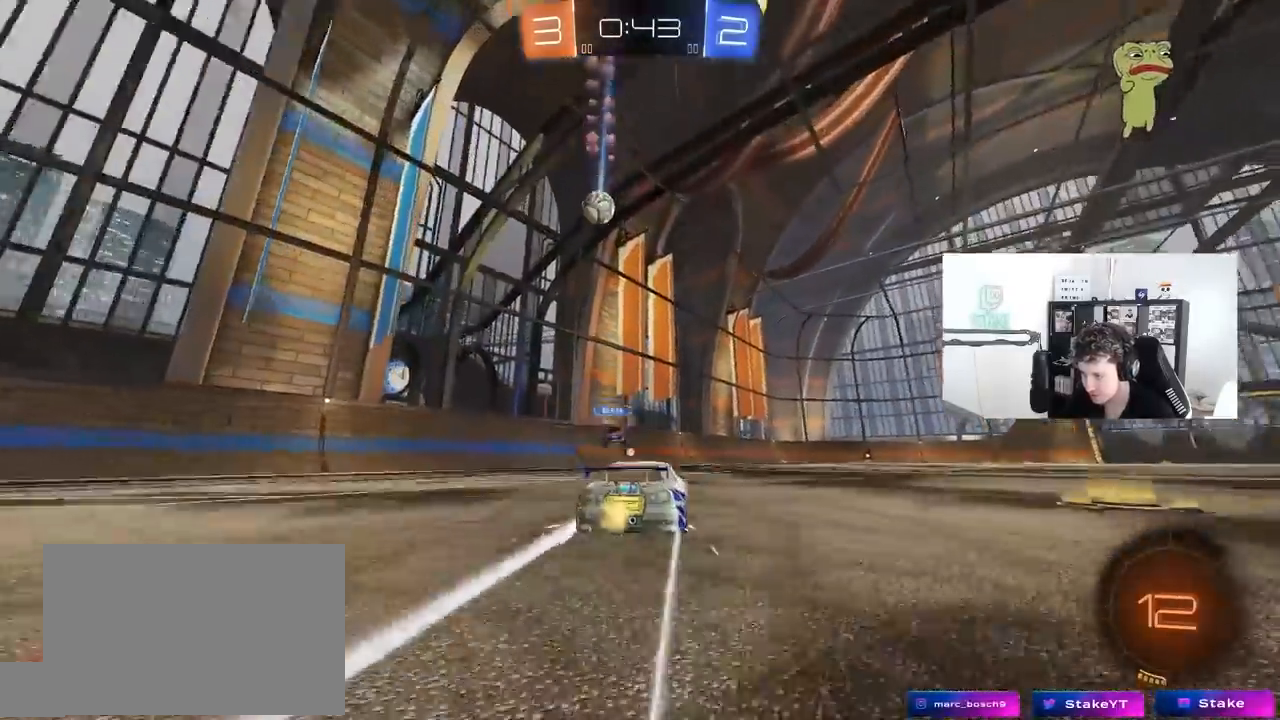
{"keys": ["w"], "mouse": [], "mouse_move": "still", "events": [[133, "space", "up"]]}
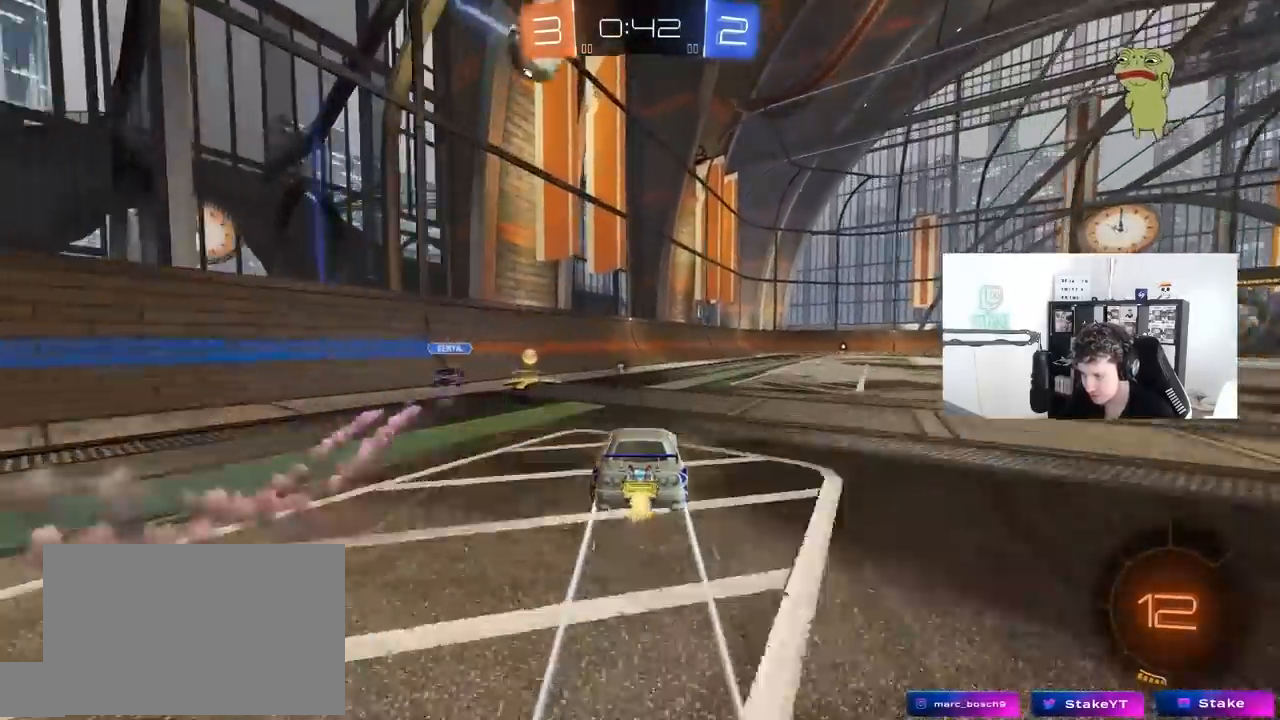
{"keys": ["d", "w"], "mouse": ["left"], "mouse_move": "down", "events": [[100, "a", "down"], [250, "a", "up"], [383, "d", "down"], [383, "mouse_left", "down"]]}
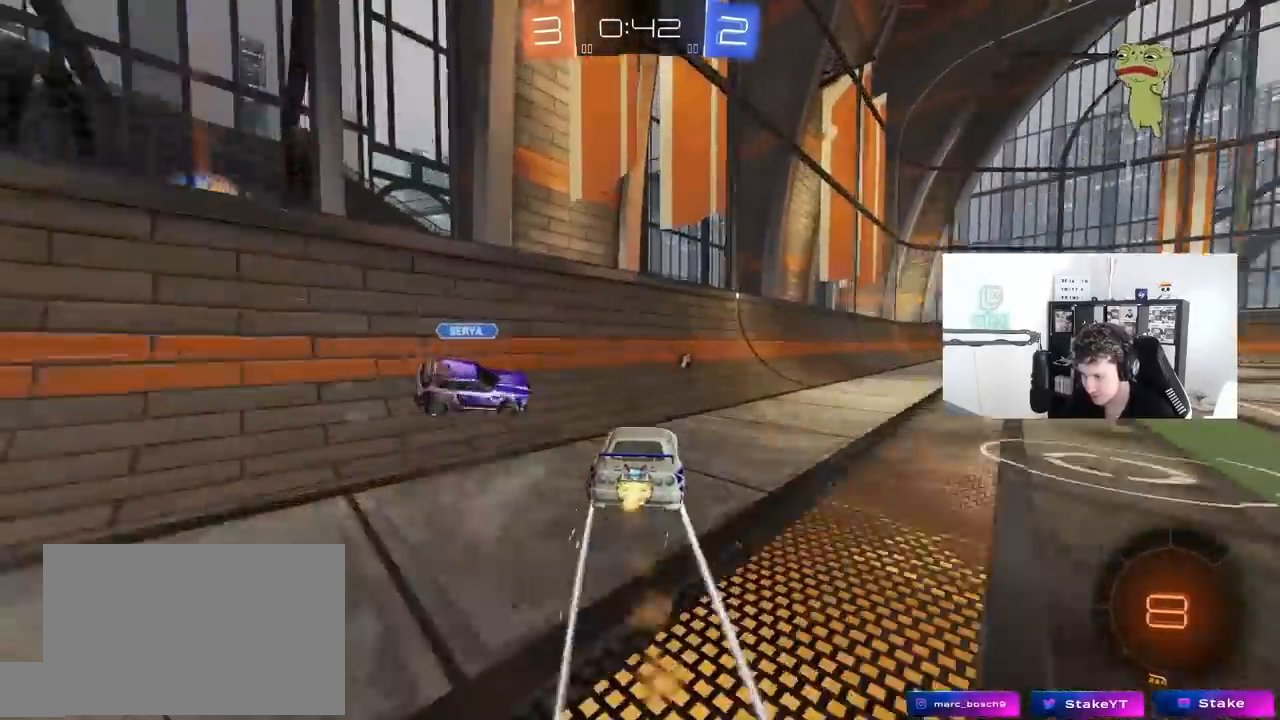
{"keys": ["d", "w"], "mouse": [], "mouse_move": "still", "events": [[67, "shift", "down"], [167, "shift", "up"], [400, "space", "down"], [450, "mouse_left", "up"], [500, "space", "up"]]}
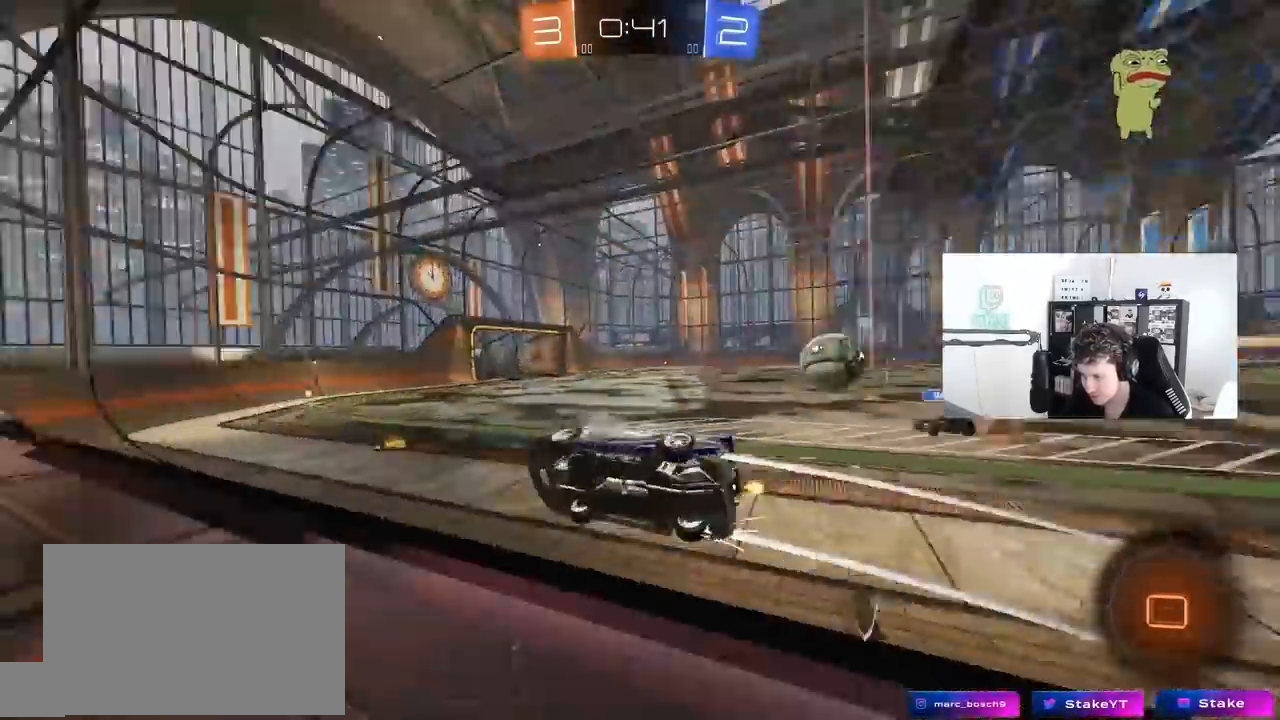
{"keys": ["d", "w"], "mouse": ["left"], "mouse_move": "still", "events": [[33, "mouse_left", "down"], [133, "d", "up"], [233, "d", "down"]]}
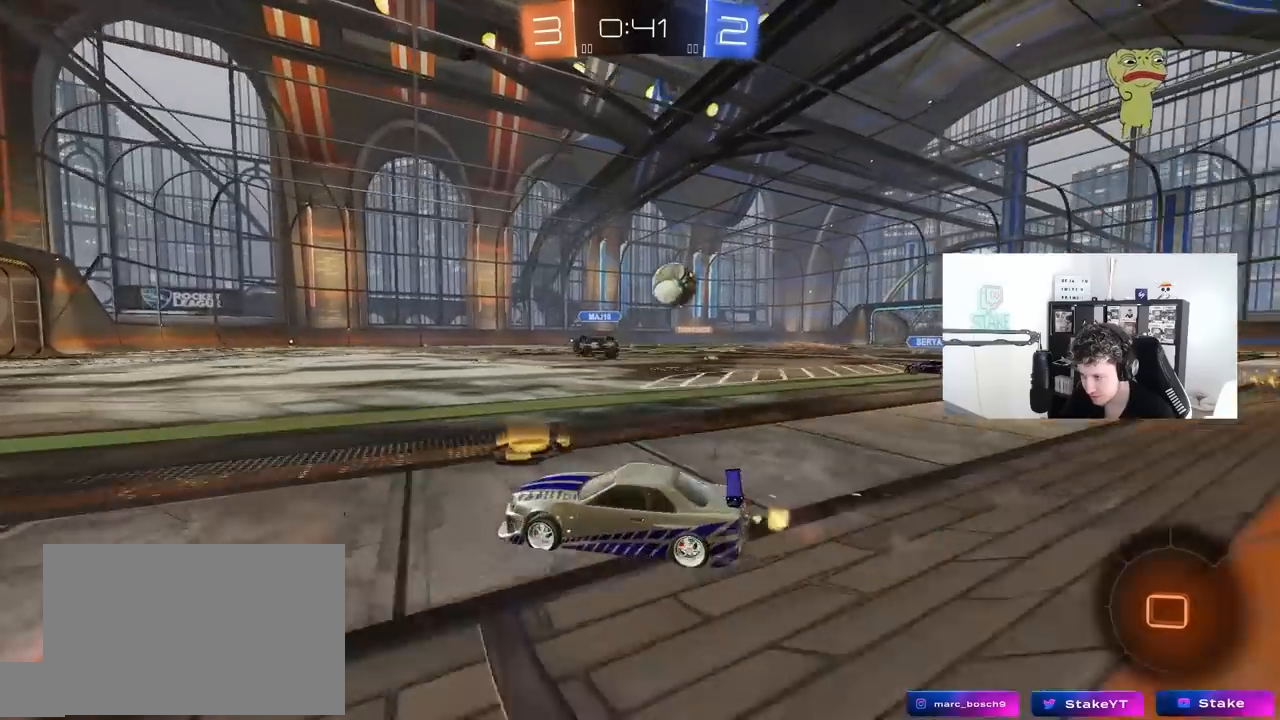
{"keys": ["w"], "mouse": ["left"], "mouse_move": "still", "events": [[50, "a", "down"], [50, "d", "up"], [333, "a", "up"]]}
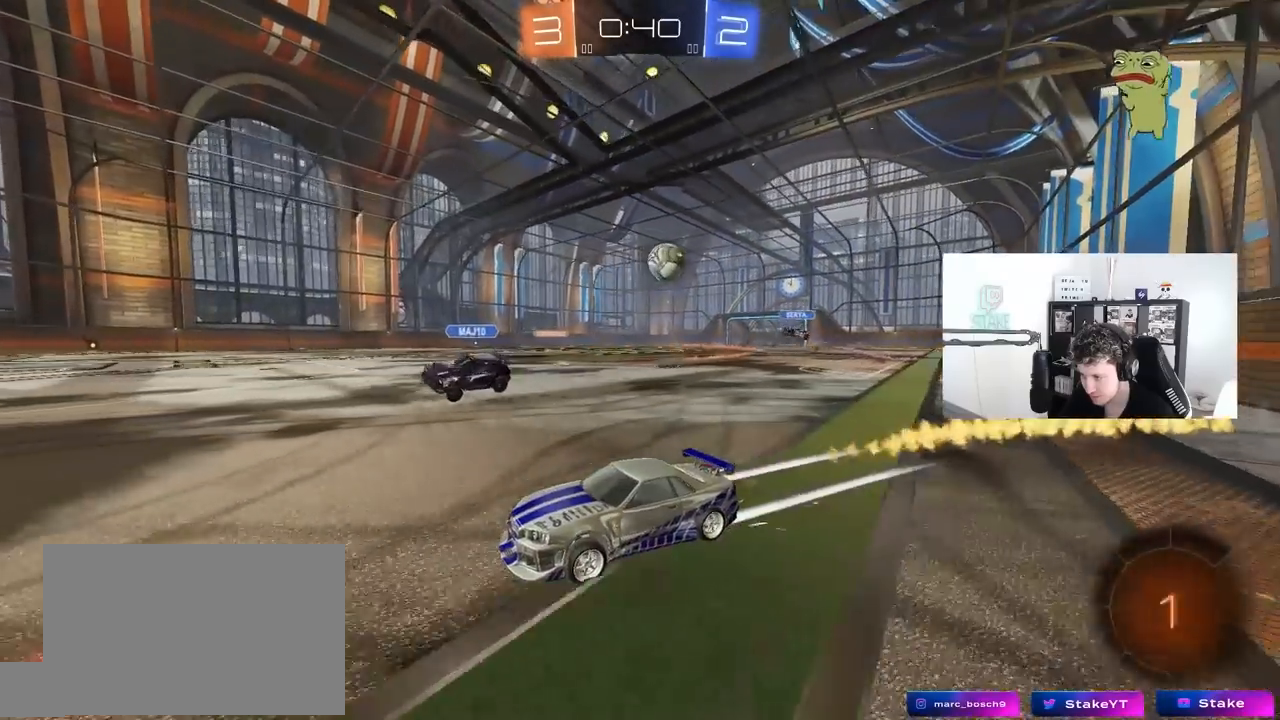
{"keys": ["d", "w"], "mouse": ["left"], "mouse_move": "still", "events": [[17, "d", "down"], [167, "d", "up"], [483, "d", "down"]]}
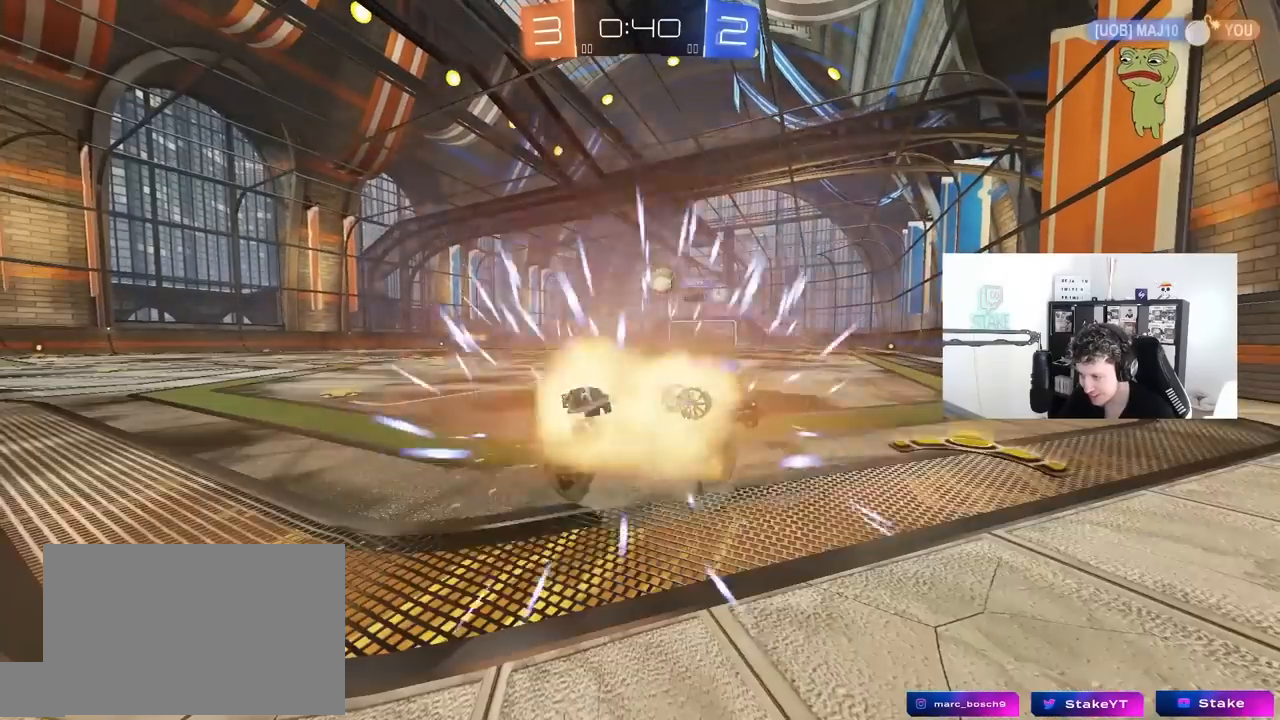
{"keys": [], "mouse": [], "mouse_move": "still", "events": [[183, "d", "up"], [183, "w", "up"], [233, "mouse_left", "up"]]}
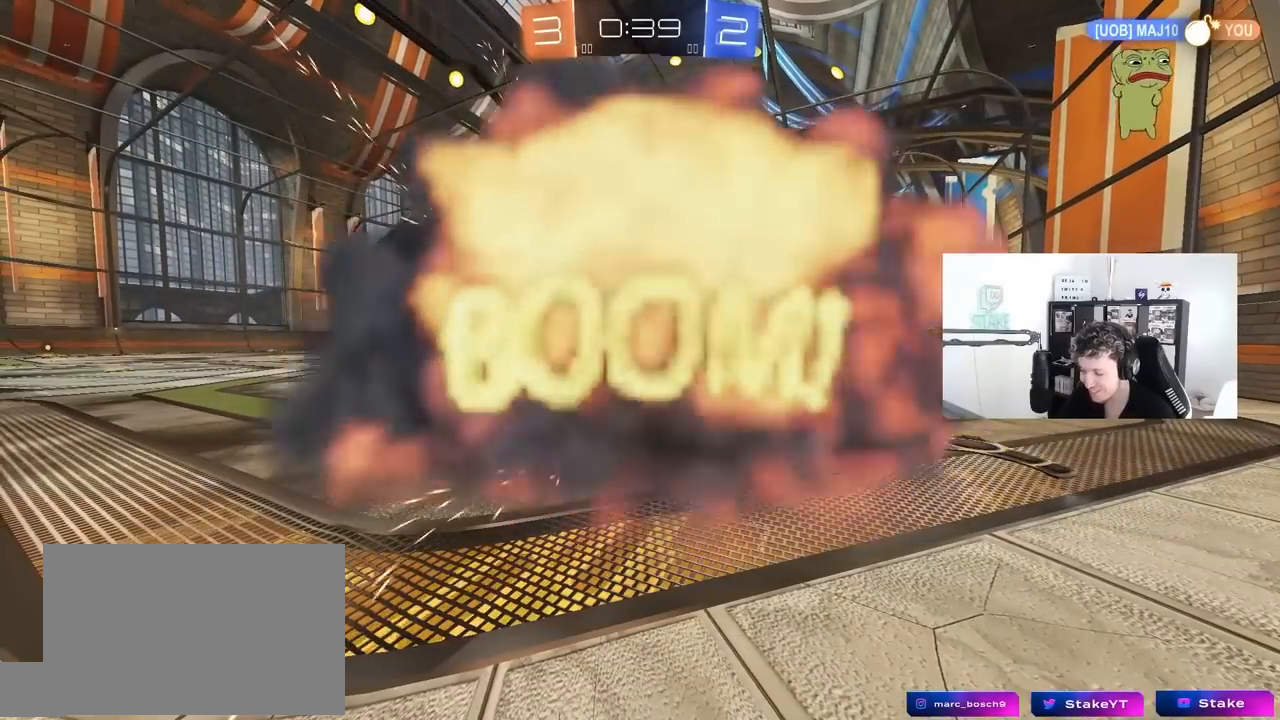
{"keys": [], "mouse": [], "mouse_move": "still", "events": []}
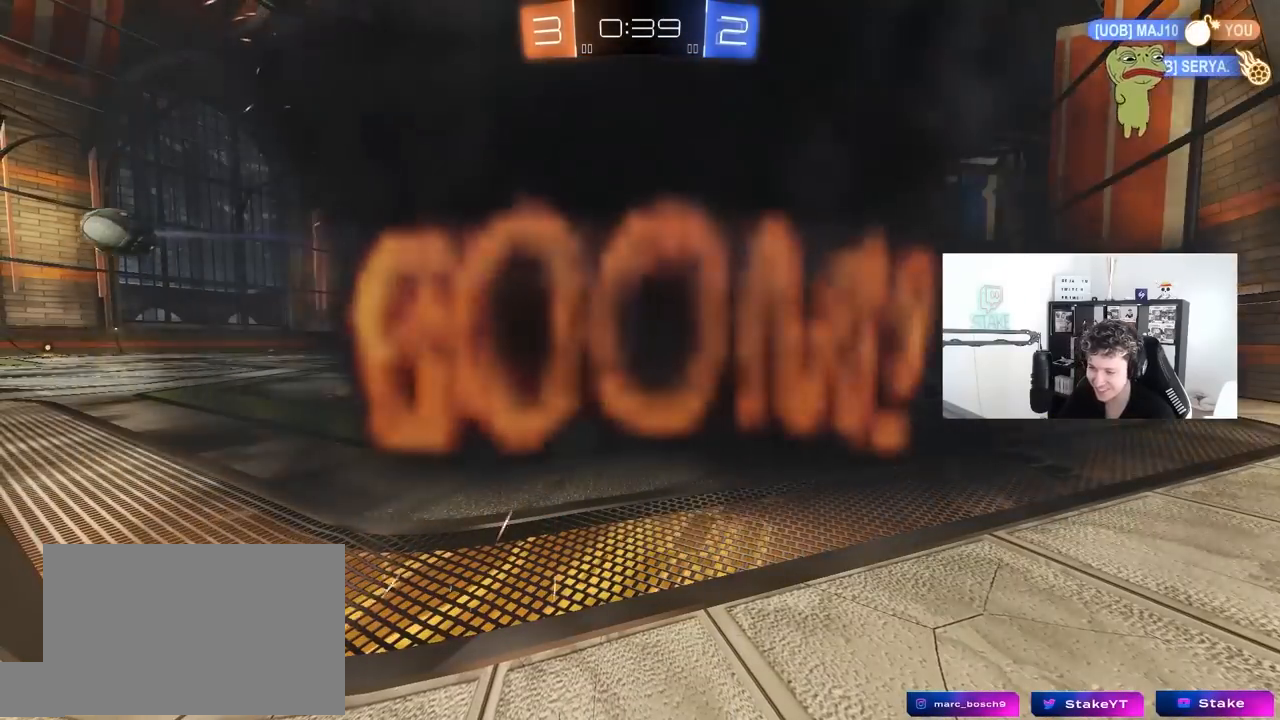
{"keys": [], "mouse": [], "mouse_move": "still", "events": []}
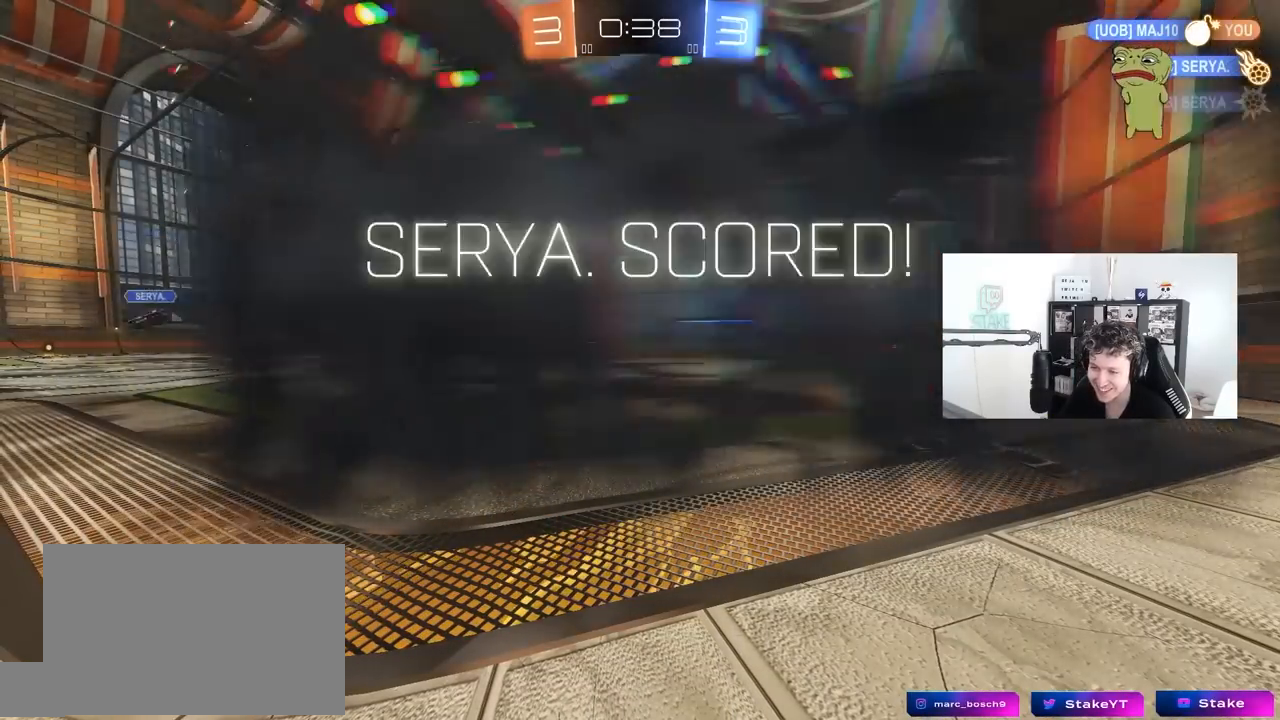
{"keys": ["tab"], "mouse": [], "mouse_move": "up-right", "events": [[183, "tab", "down"]]}
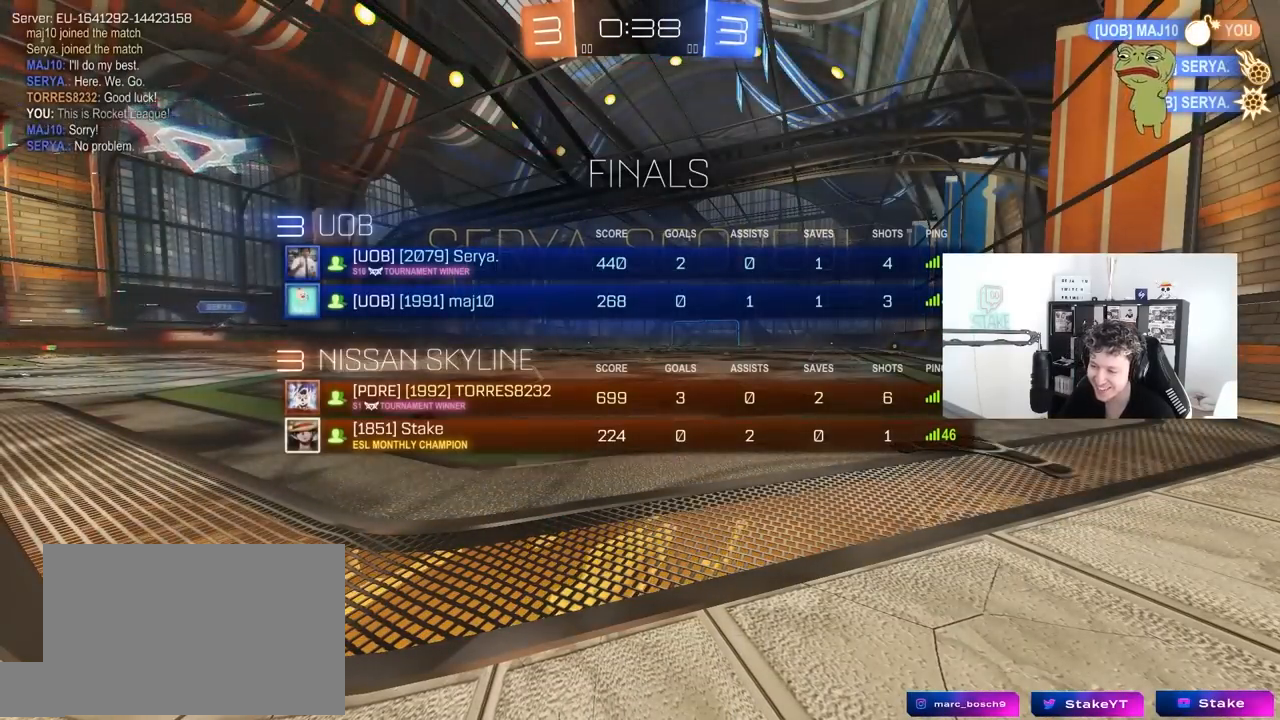
{"keys": ["tab"], "mouse": [], "mouse_move": "still", "events": []}
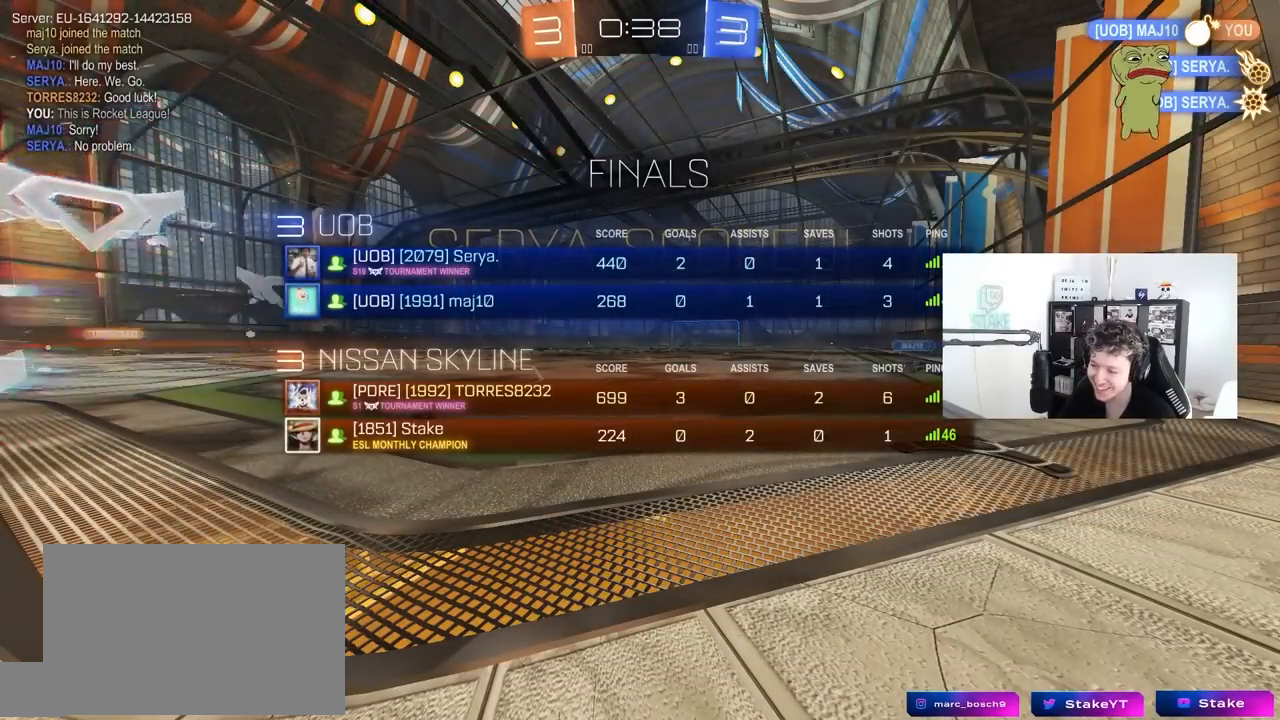
{"keys": ["tab"], "mouse": [], "mouse_move": "still", "events": [[167, "tab", "up"], [400, "tab", "down"]]}
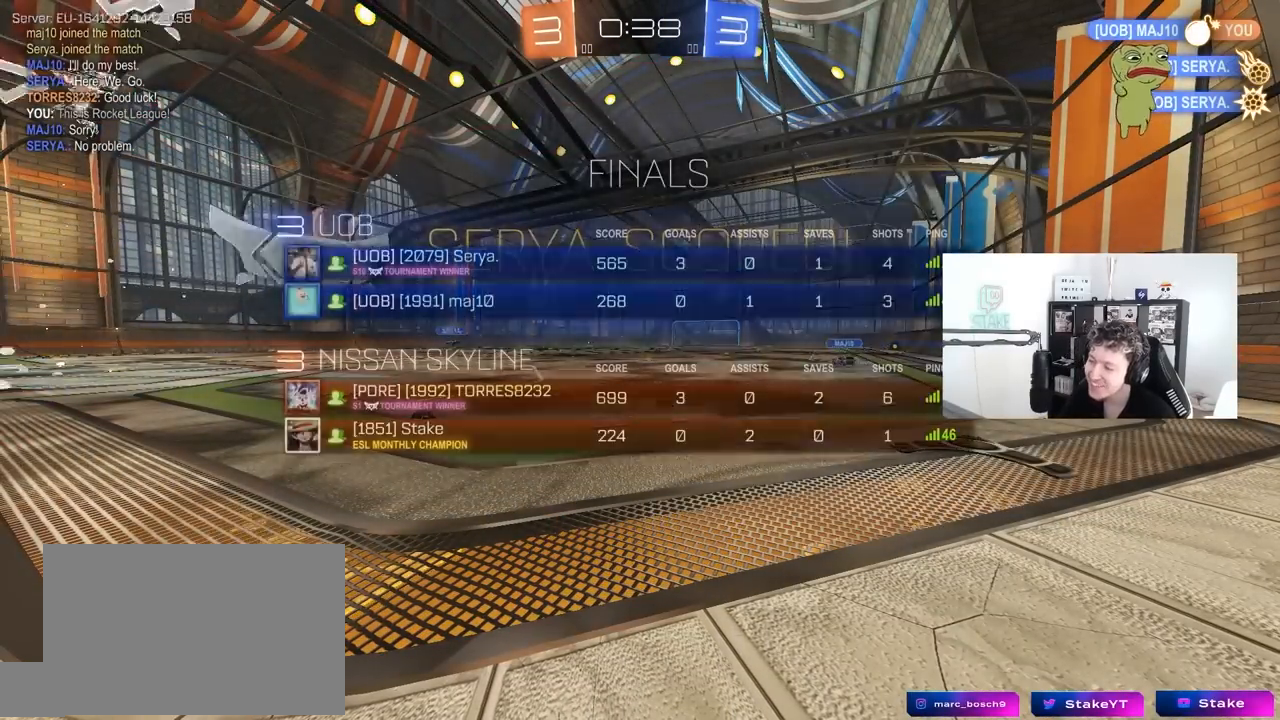
{"keys": [], "mouse": [], "mouse_move": "still", "events": [[183, "tab", "up"]]}
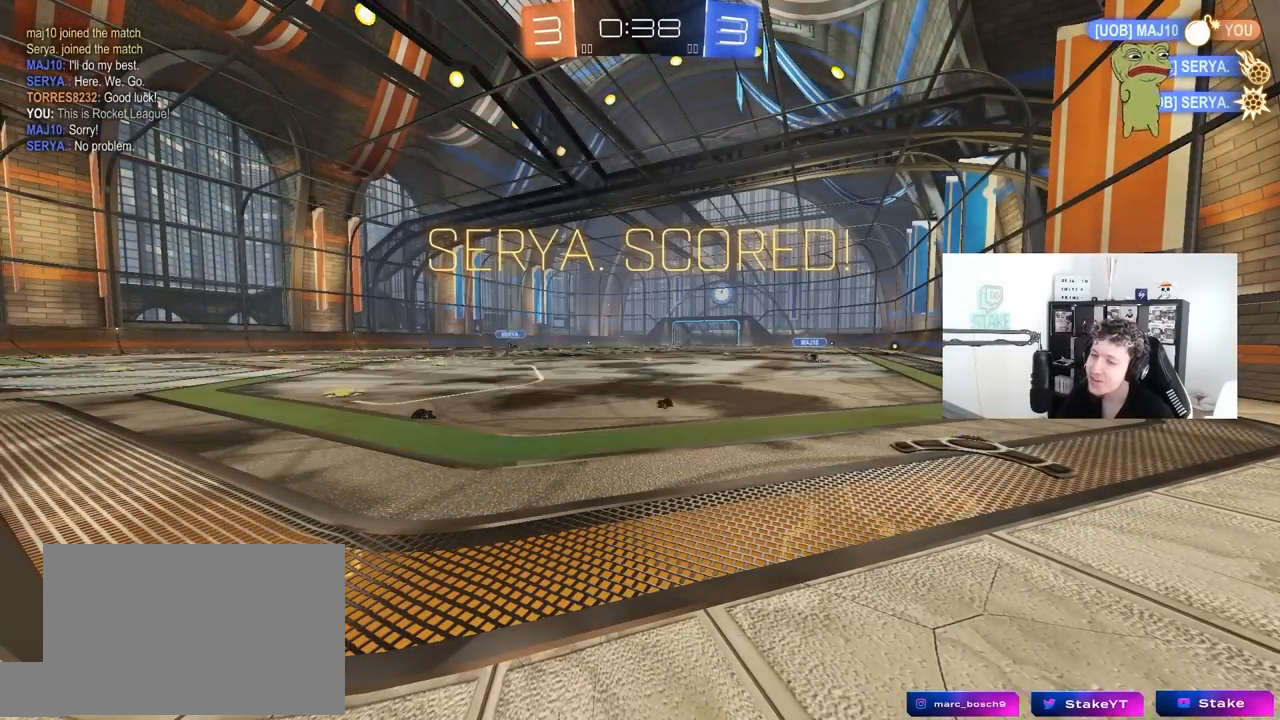
{"keys": [], "mouse": [], "mouse_move": "still", "events": []}
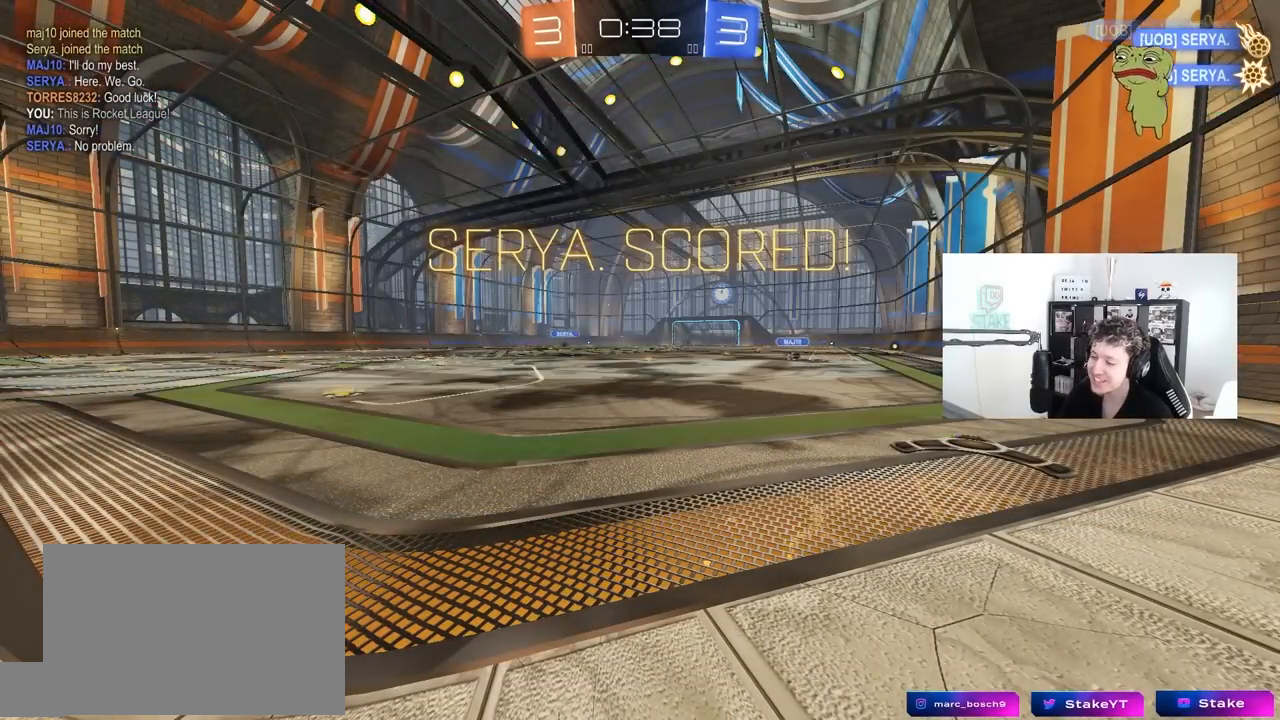
{"keys": [], "mouse": [], "mouse_move": "still", "events": []}
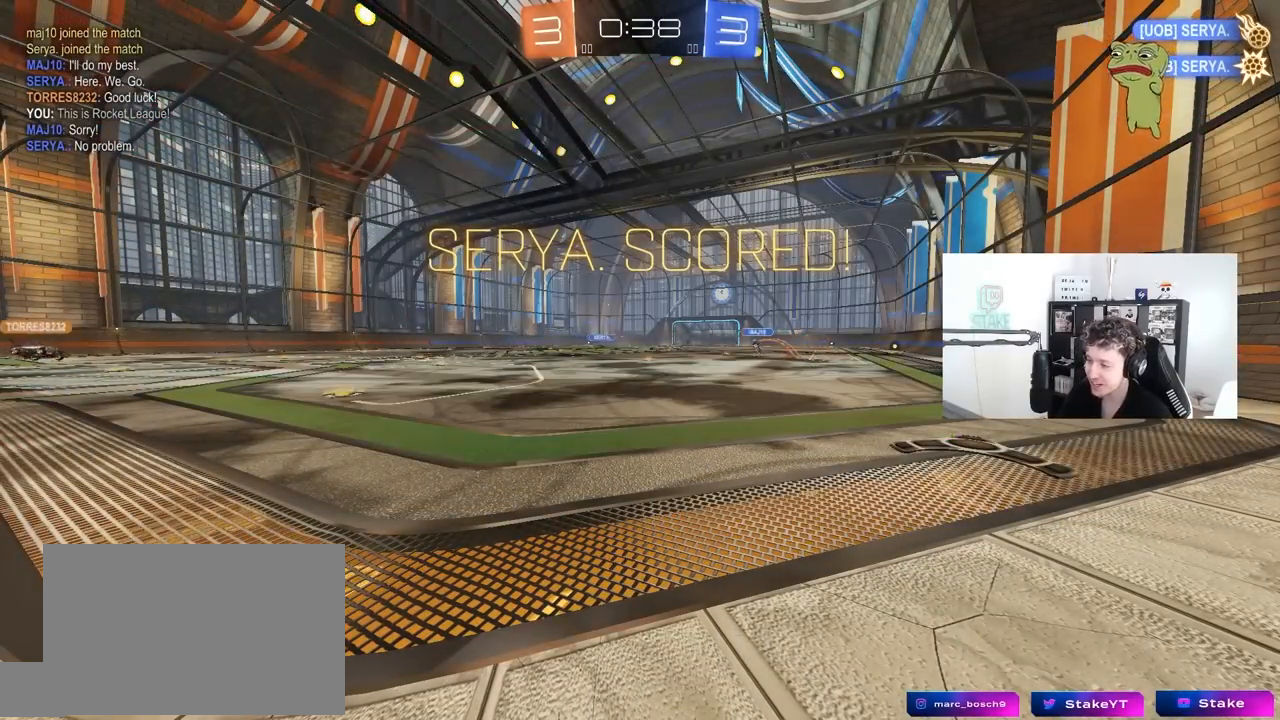
{"keys": [], "mouse": [], "mouse_move": "still", "events": []}
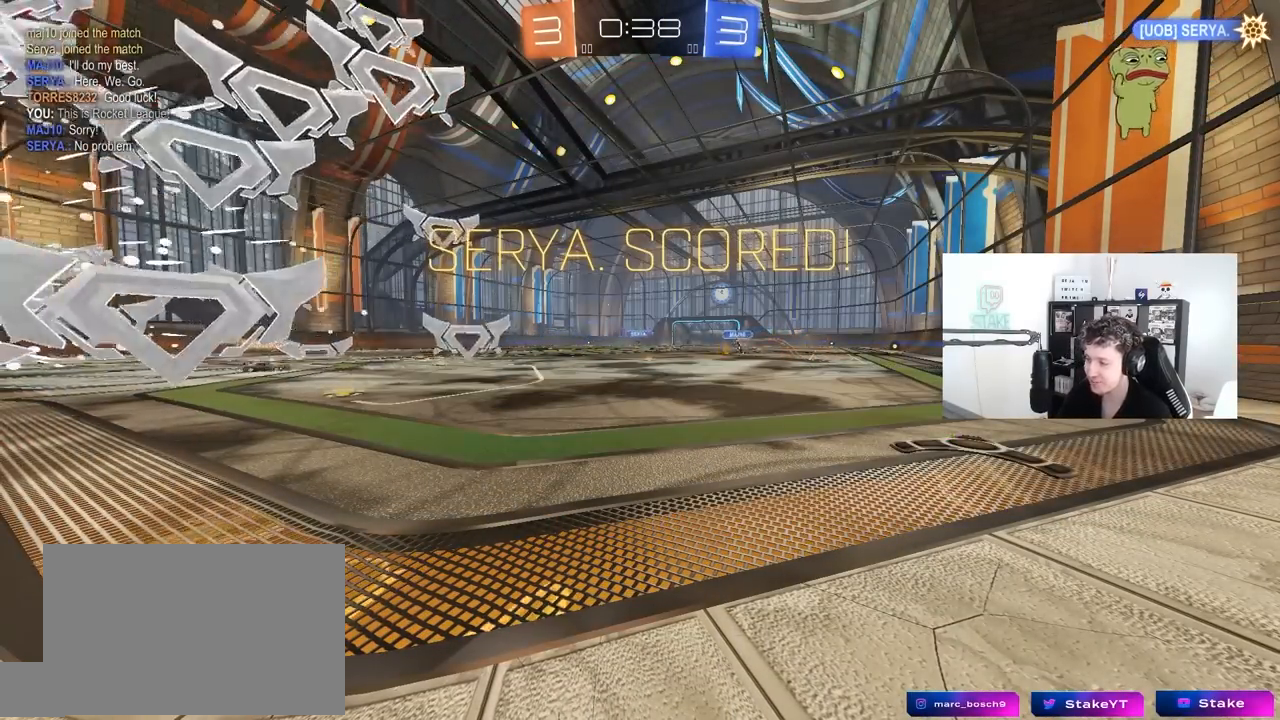
{"keys": [], "mouse": [], "mouse_move": "still", "events": []}
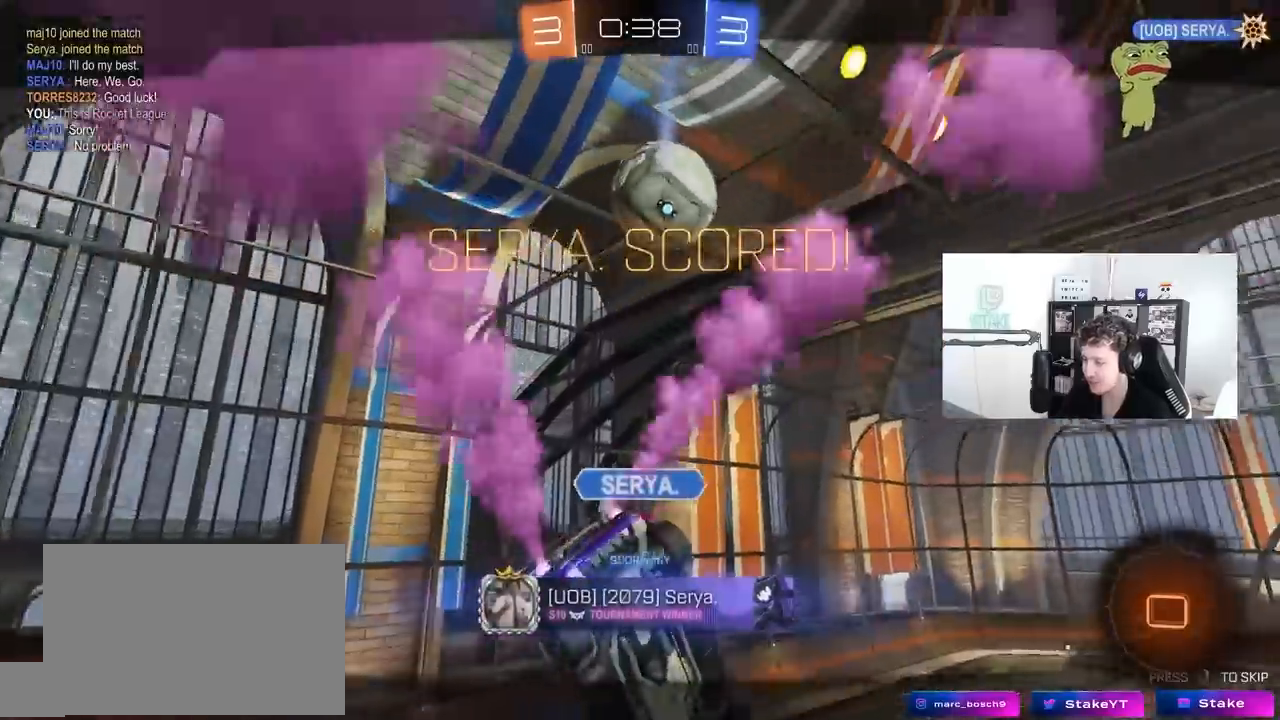
{"keys": [], "mouse": [], "mouse_move": "still", "events": []}
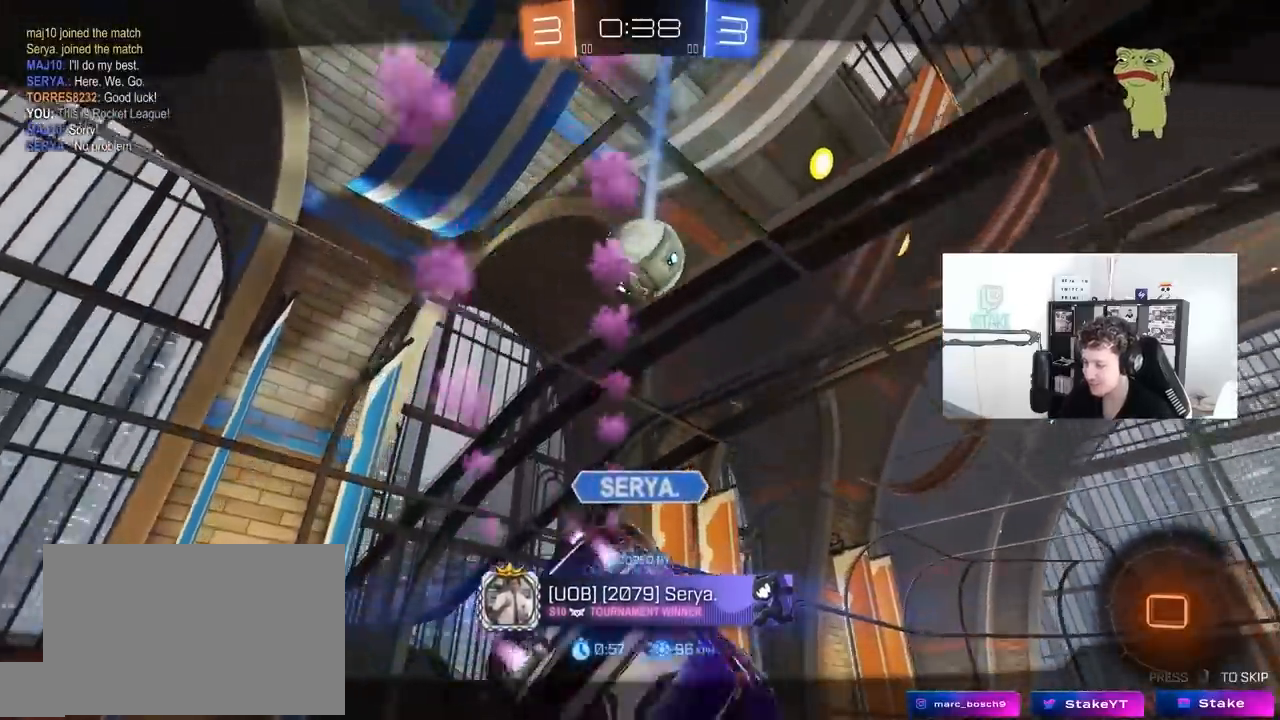
{"keys": [], "mouse": [], "mouse_move": "still", "events": []}
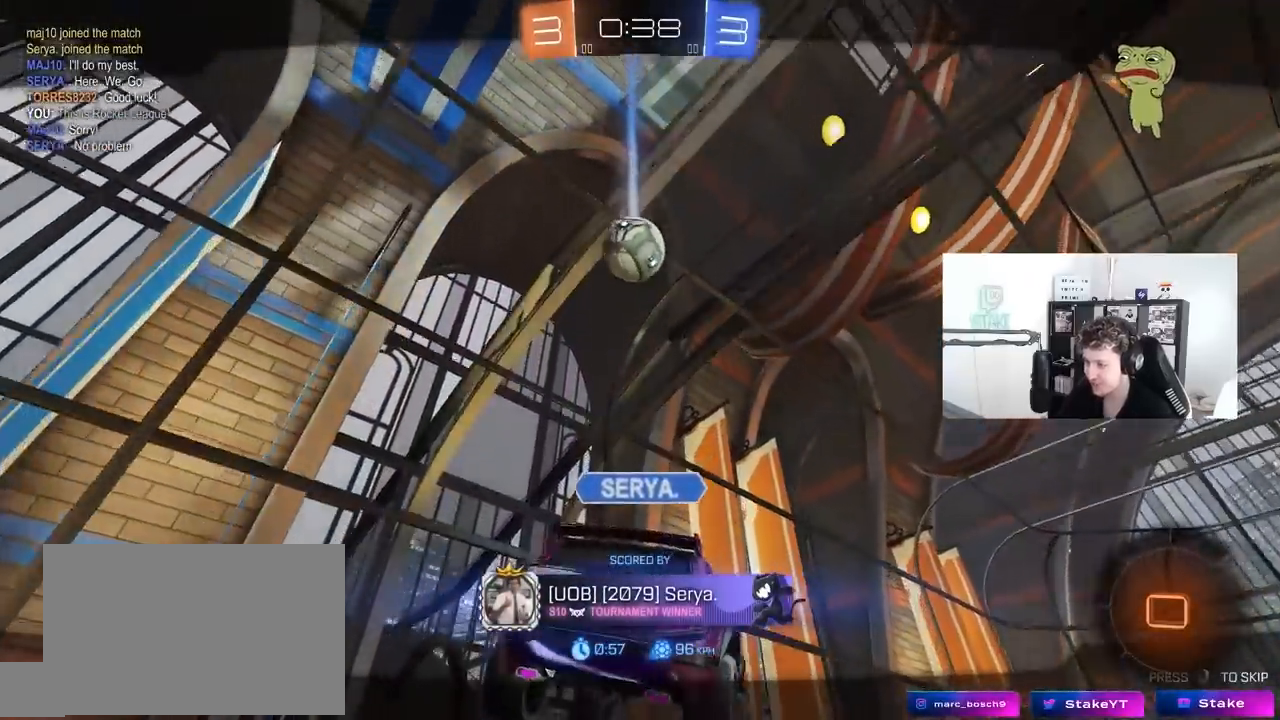
{"keys": [], "mouse": [], "mouse_move": "still", "events": []}
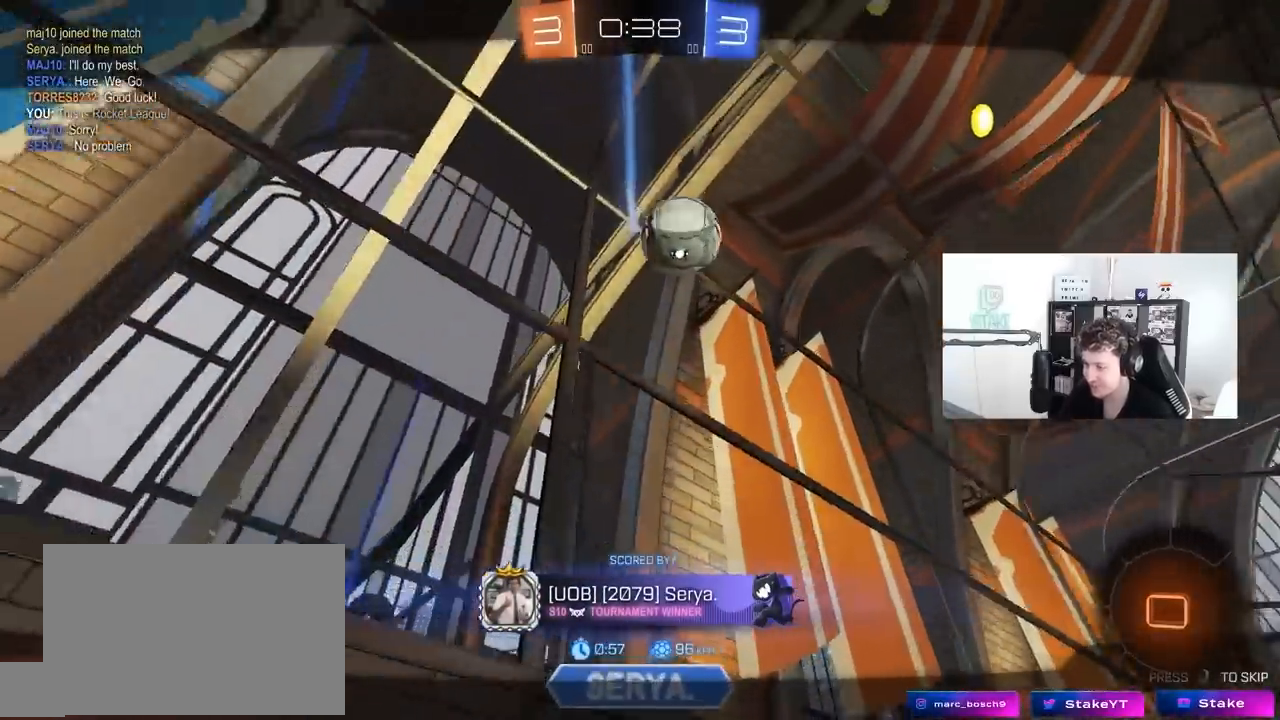
{"keys": [], "mouse": [], "mouse_move": "still", "events": [[300, "mouse_right", "down"], [483, "mouse_right", "up"]]}
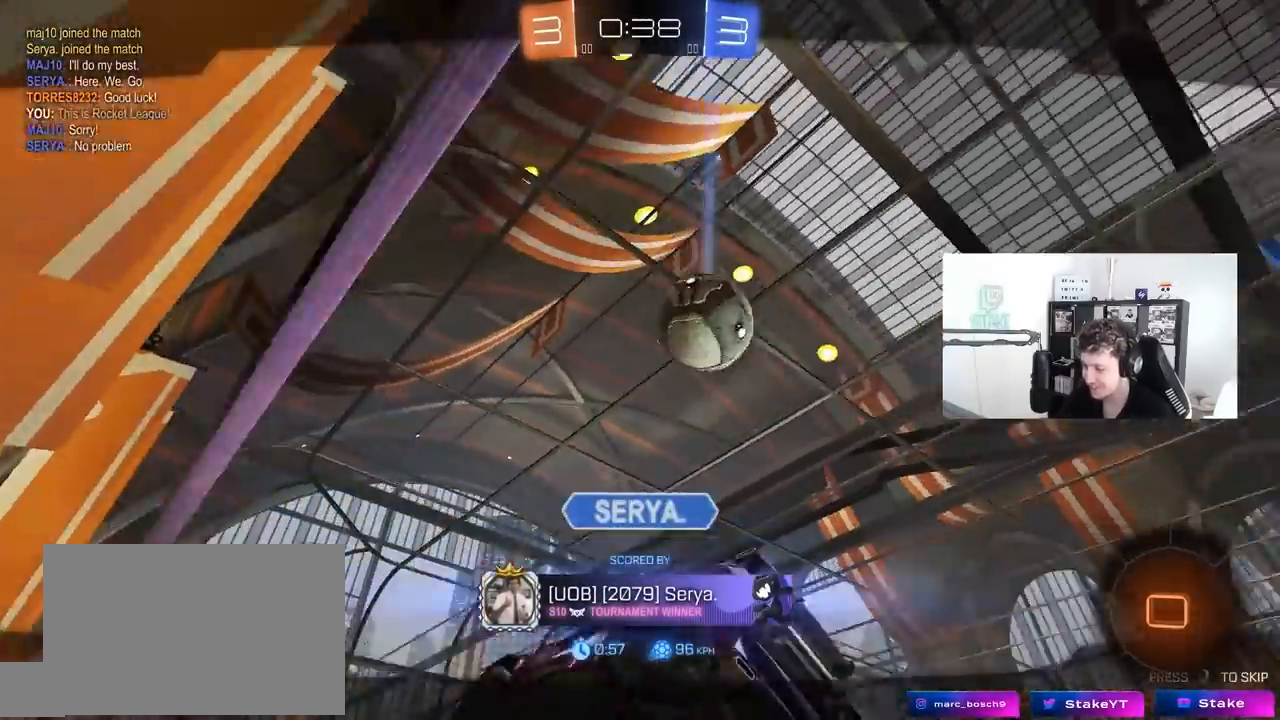
{"keys": [], "mouse": ["right"], "mouse_move": "still", "events": [[83, "mouse_right", "down"], [317, "mouse_right", "up"], [367, "mouse_right", "down"]]}
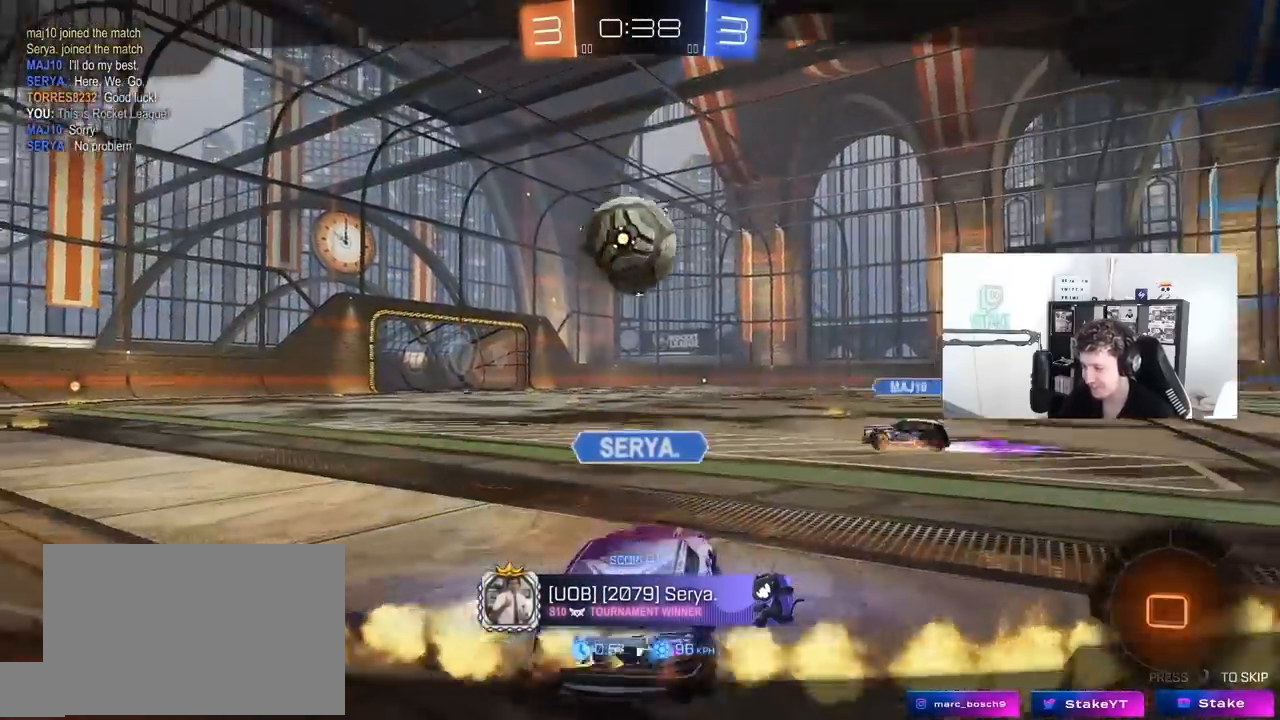
{"keys": [], "mouse": ["right"], "mouse_move": "still", "events": [[100, "mouse_right", "up"], [383, "mouse_right", "down"]]}
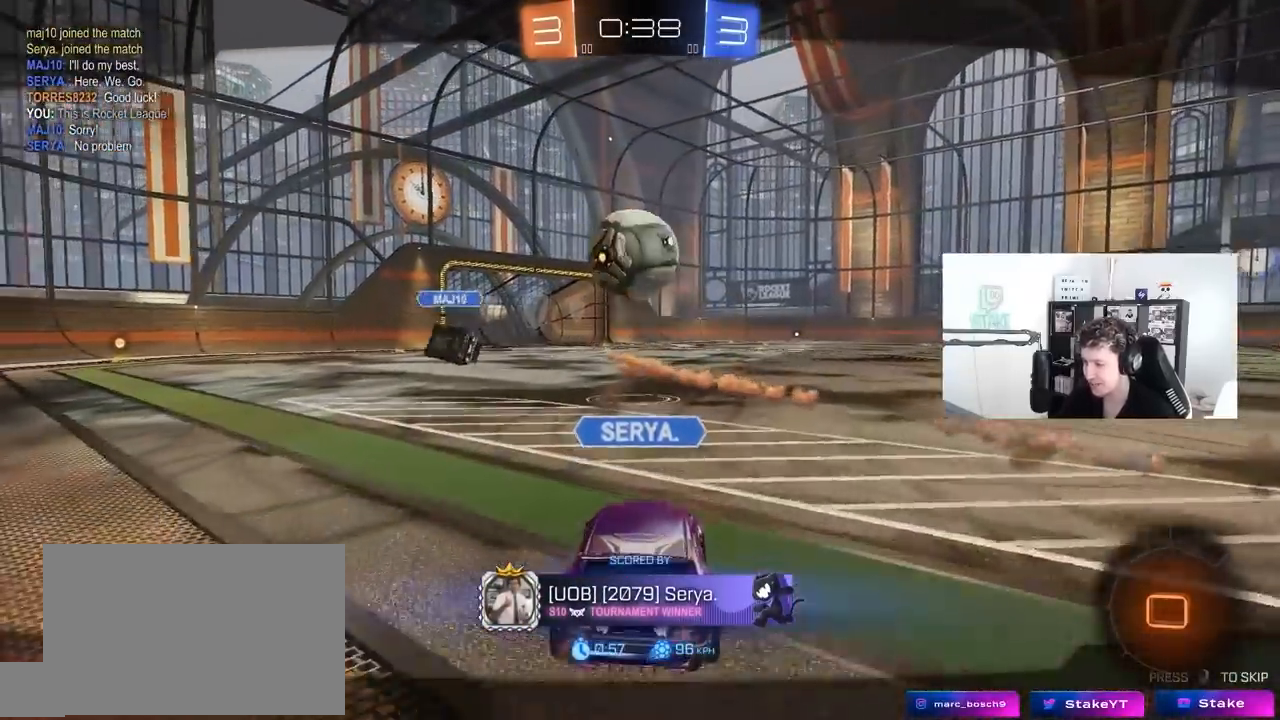
{"keys": [], "mouse": [], "mouse_move": "still", "events": [[100, "mouse_right", "up"], [267, "mouse_right", "down"], [450, "mouse_right", "up"]]}
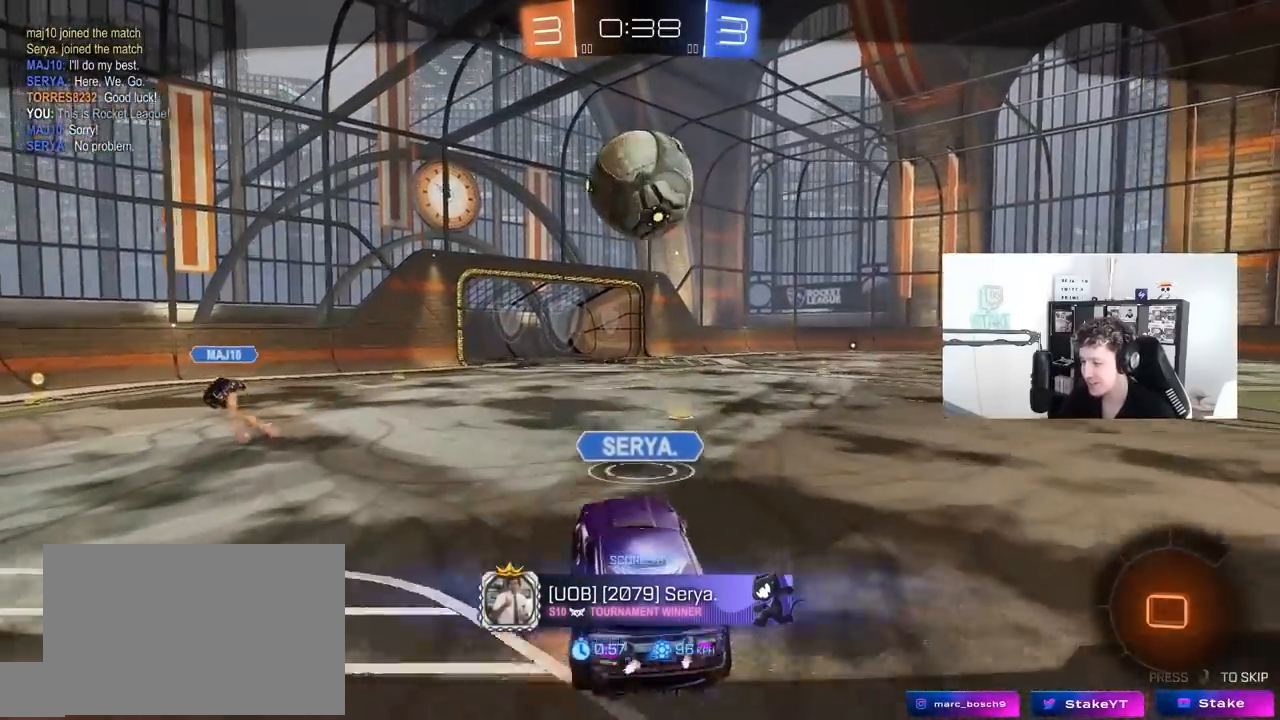
{"keys": [], "mouse": ["right"], "mouse_move": "still", "events": [[83, "mouse_right", "down"], [267, "mouse_right", "up"], [417, "mouse_right", "down"]]}